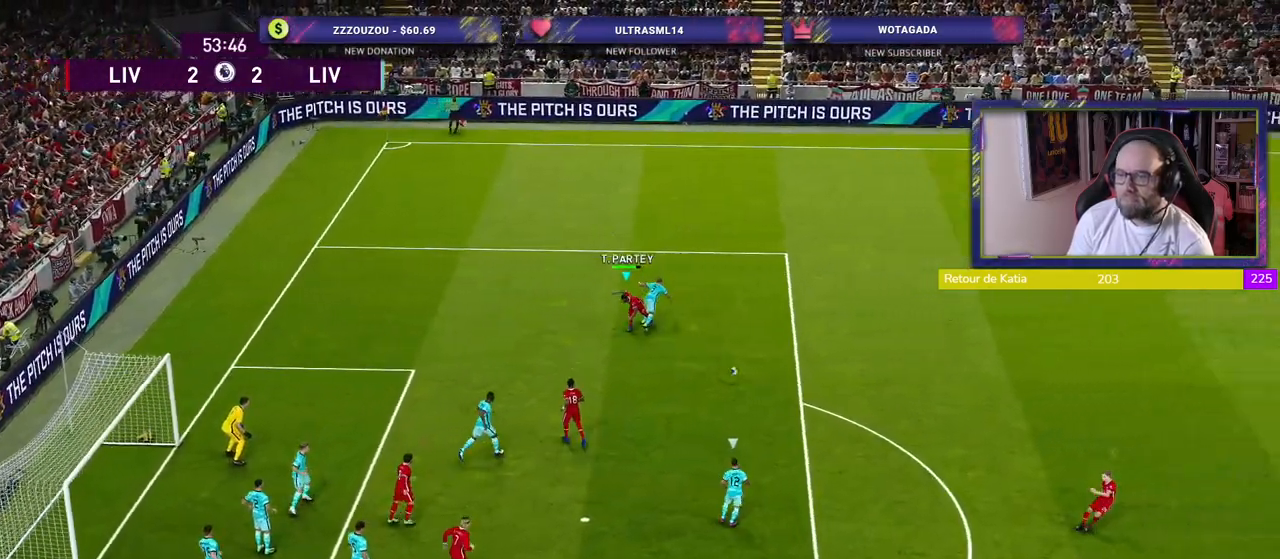
Gameplay with a controller (PlayStation layout); each line is a JSON object with the inputs held at the frame after it. "events" lists button and stick changes between this image and that frame as [ms after this image, input, new state], when the widget could be followed in between.
{"buttons": ["R2"], "left_stick": "up-left", "right_stick": "center", "events": [[100, "left_stick", "up-left"], [120, "L1", "down"], [280, "L1", "up"]]}
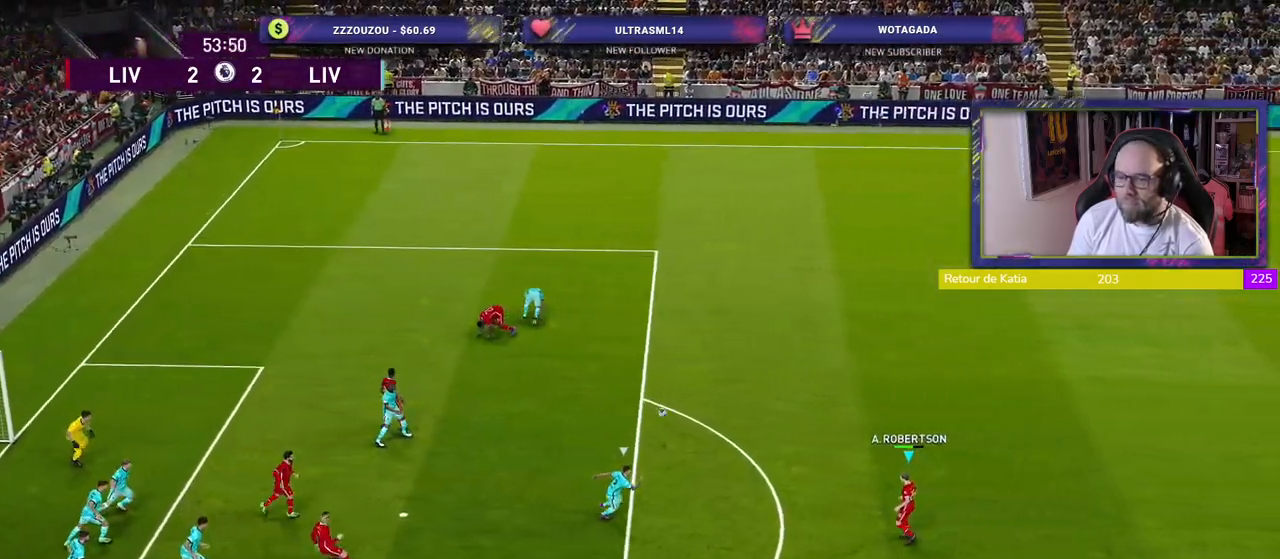
{"buttons": ["R2"], "left_stick": "up-left", "right_stick": "center", "events": [[120, "SQUARE", "down"], [280, "SQUARE", "up"]]}
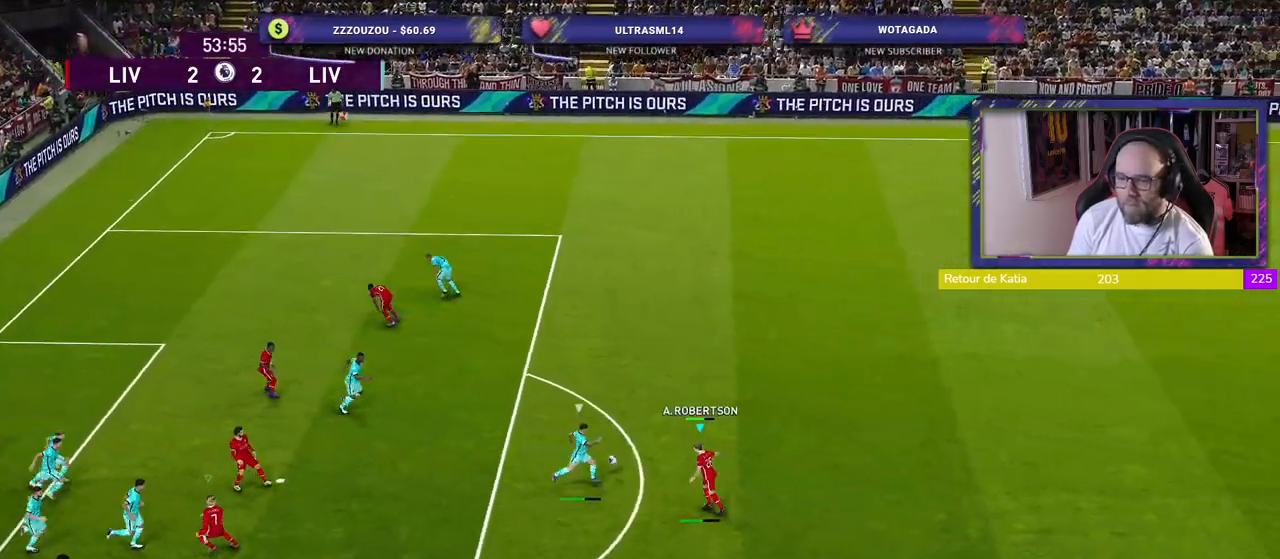
{"buttons": ["L1", "R2"], "left_stick": "up", "right_stick": "center", "events": [[20, "left_stick", "left"], [360, "left_stick", "up"], [380, "L1", "down"]]}
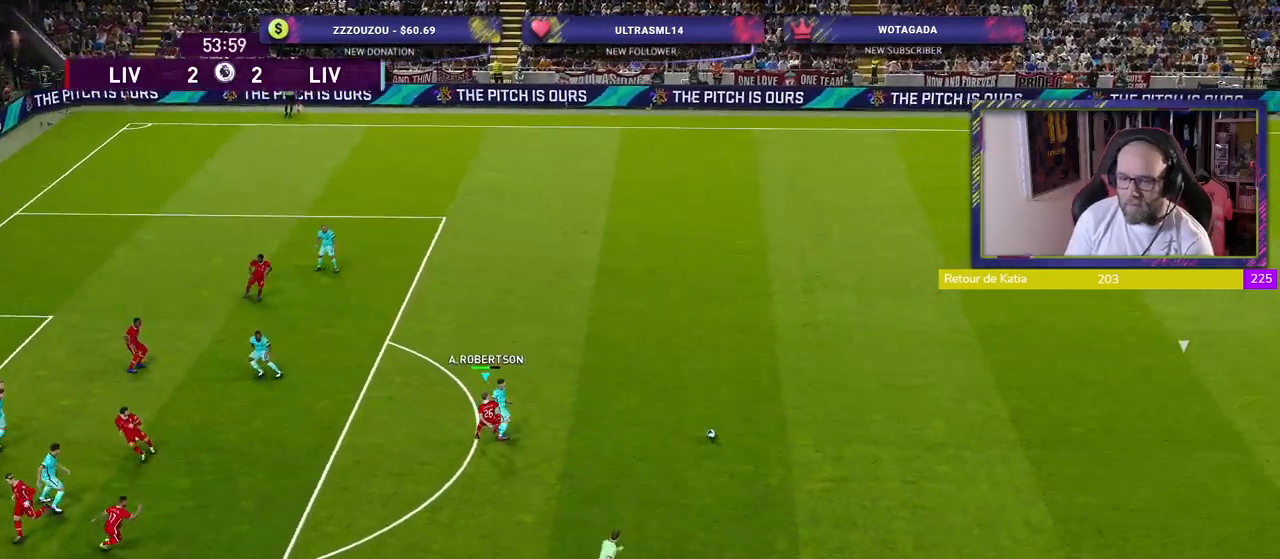
{"buttons": ["R2"], "left_stick": "left", "right_stick": "center", "events": [[20, "L1", "up"], [60, "left_stick", "left"]]}
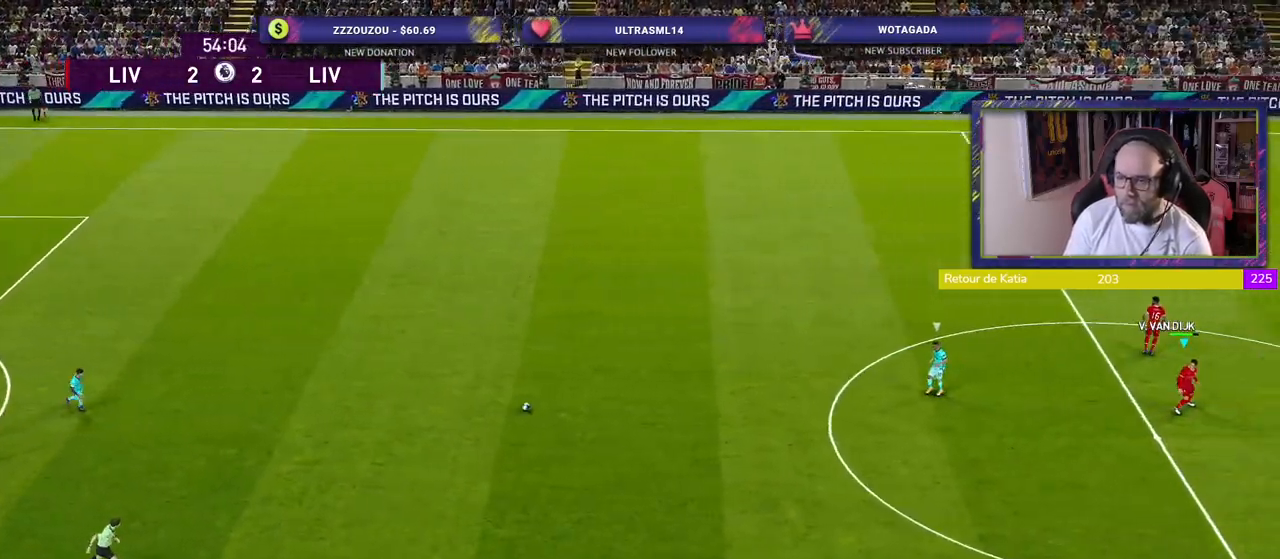
{"buttons": ["R2"], "left_stick": "left", "right_stick": "center", "events": []}
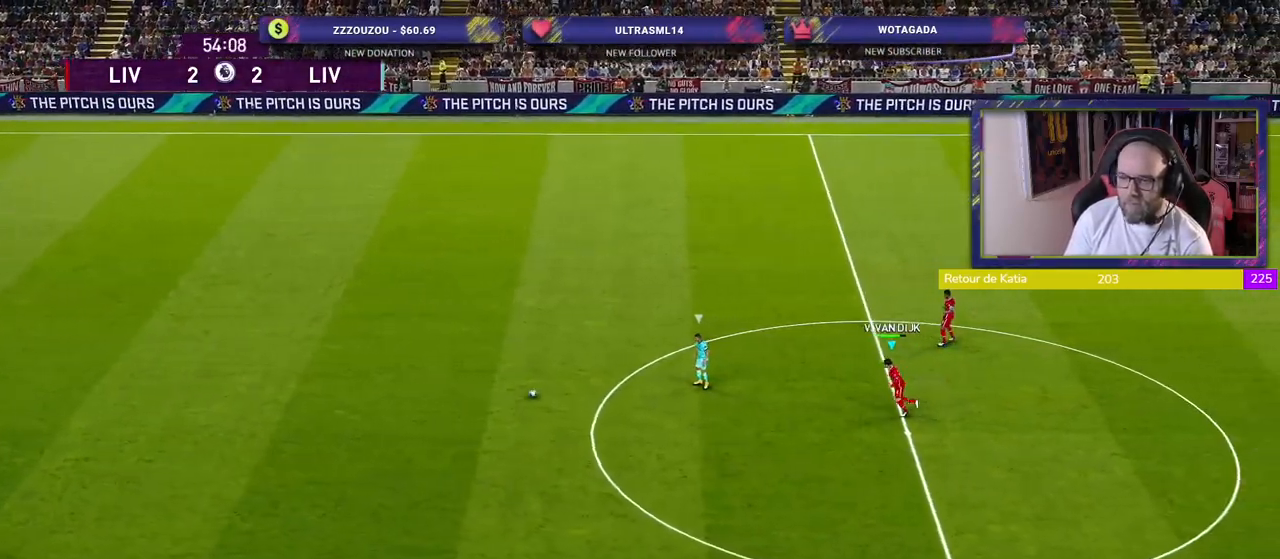
{"buttons": ["R2"], "left_stick": "up-left", "right_stick": "center", "events": [[440, "left_stick", "up-left"]]}
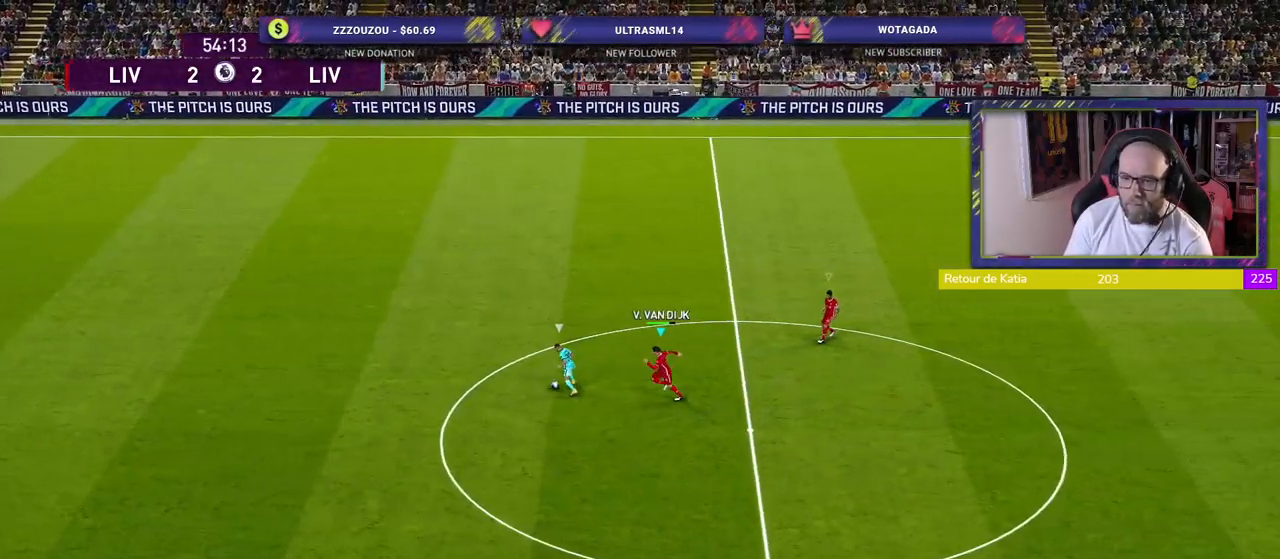
{"buttons": ["CROSS"], "left_stick": "up", "right_stick": "center", "events": [[80, "R2", "up"], [100, "CROSS", "down"], [440, "left_stick", "up"]]}
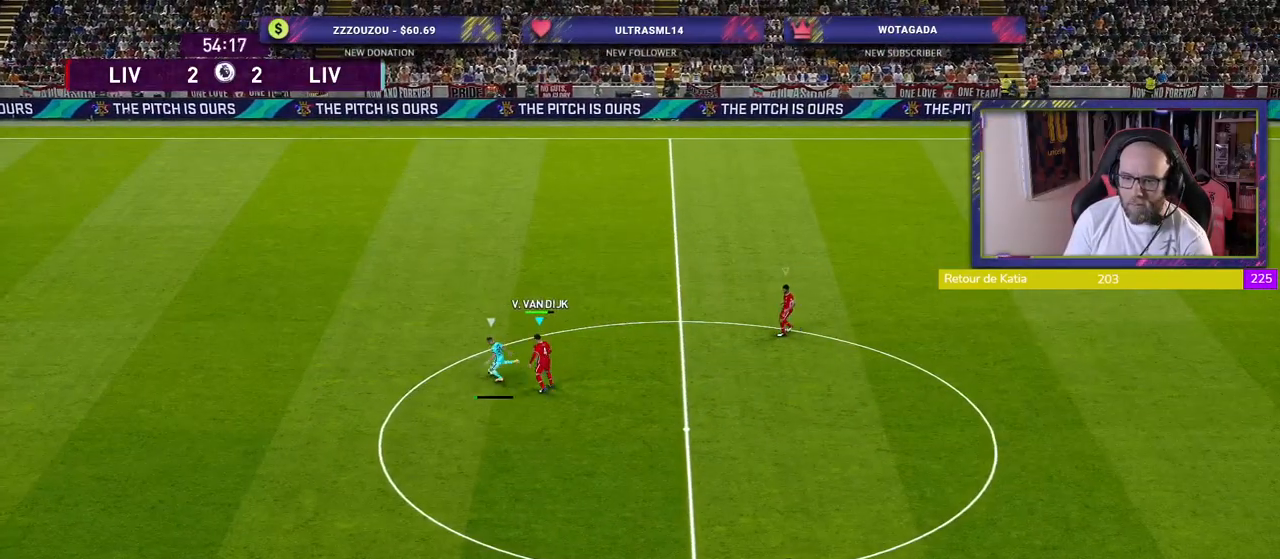
{"buttons": ["SQUARE"], "left_stick": "down-right", "right_stick": "center", "events": [[240, "left_stick", "left"], [320, "CROSS", "up"], [320, "SQUARE", "down"], [360, "left_stick", "down-right"]]}
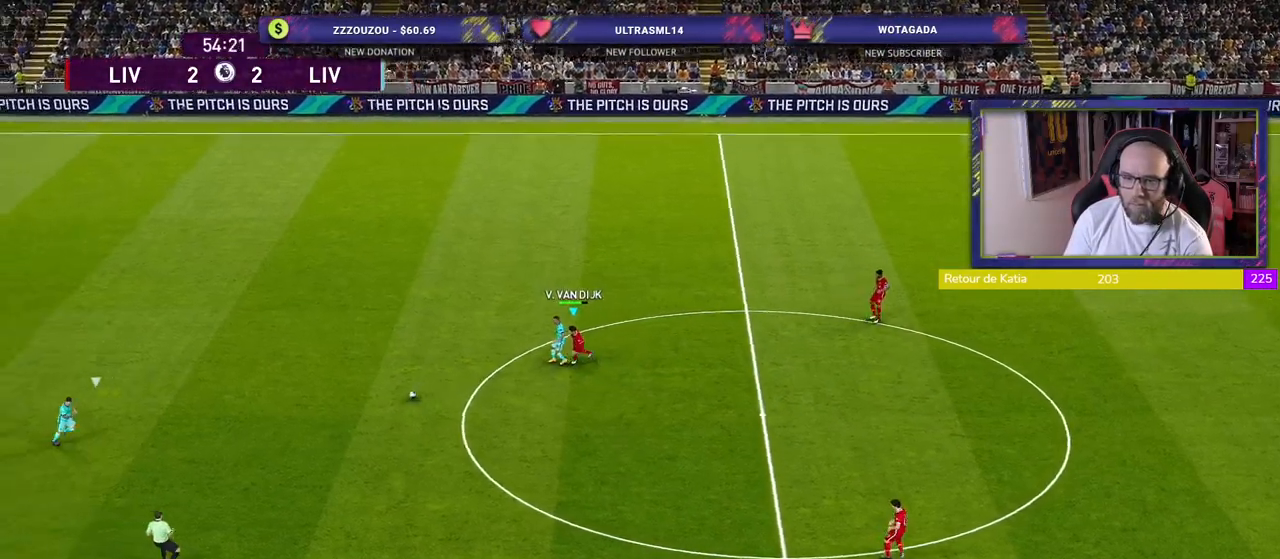
{"buttons": ["SQUARE", "R2"], "left_stick": "down-right", "right_stick": "center", "events": [[240, "R2", "down"]]}
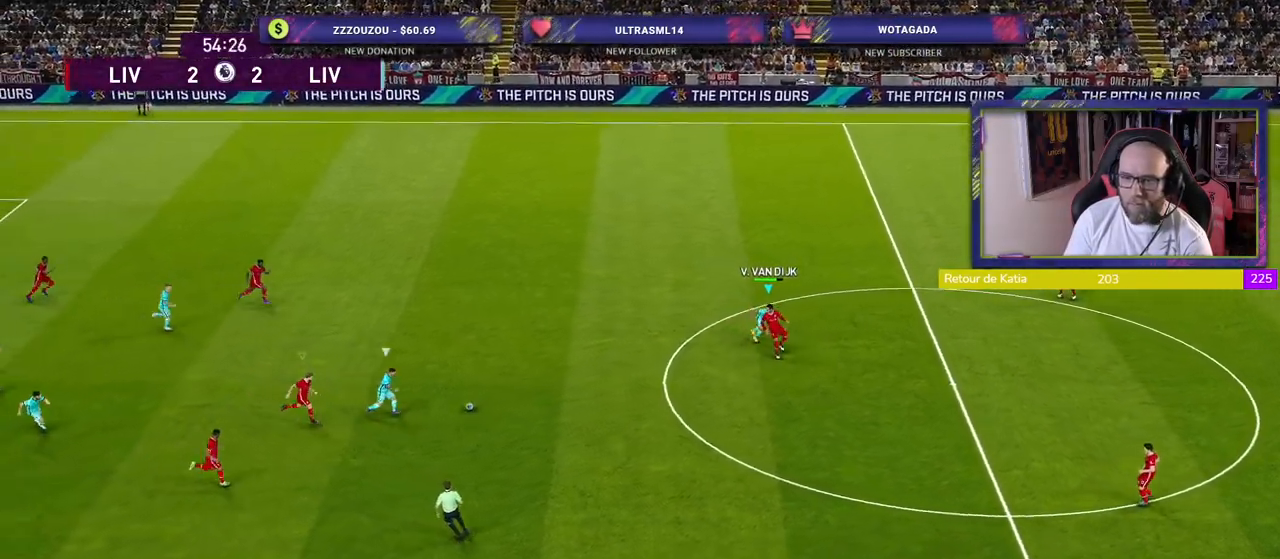
{"buttons": ["SQUARE", "R2"], "left_stick": "right", "right_stick": "center", "events": [[340, "left_stick", "right"]]}
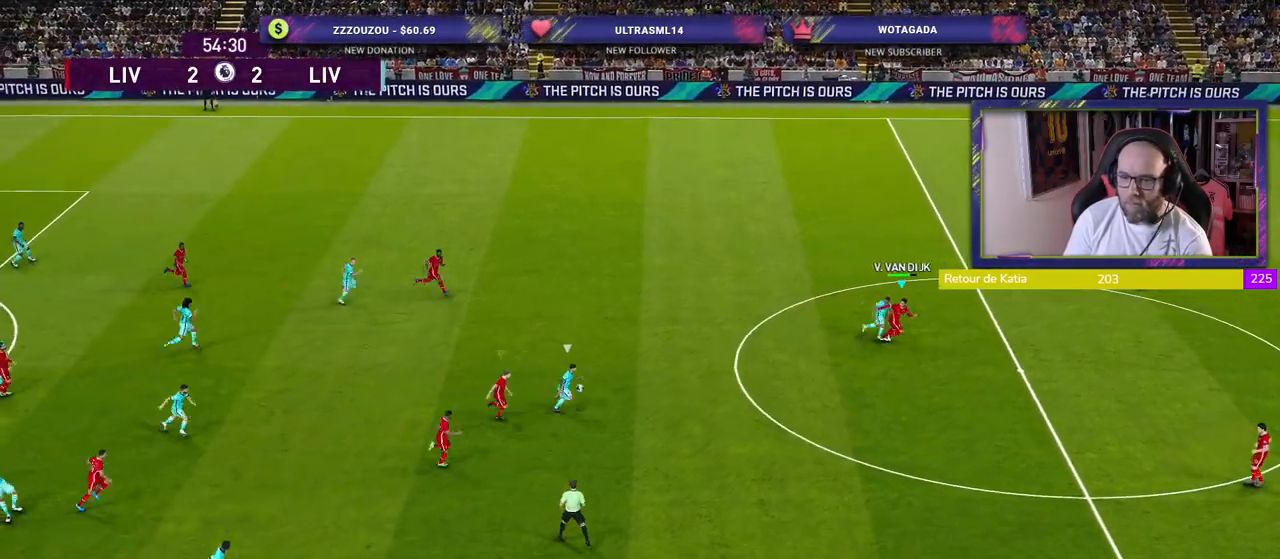
{"buttons": ["SQUARE", "R2"], "left_stick": "right", "right_stick": "center", "events": []}
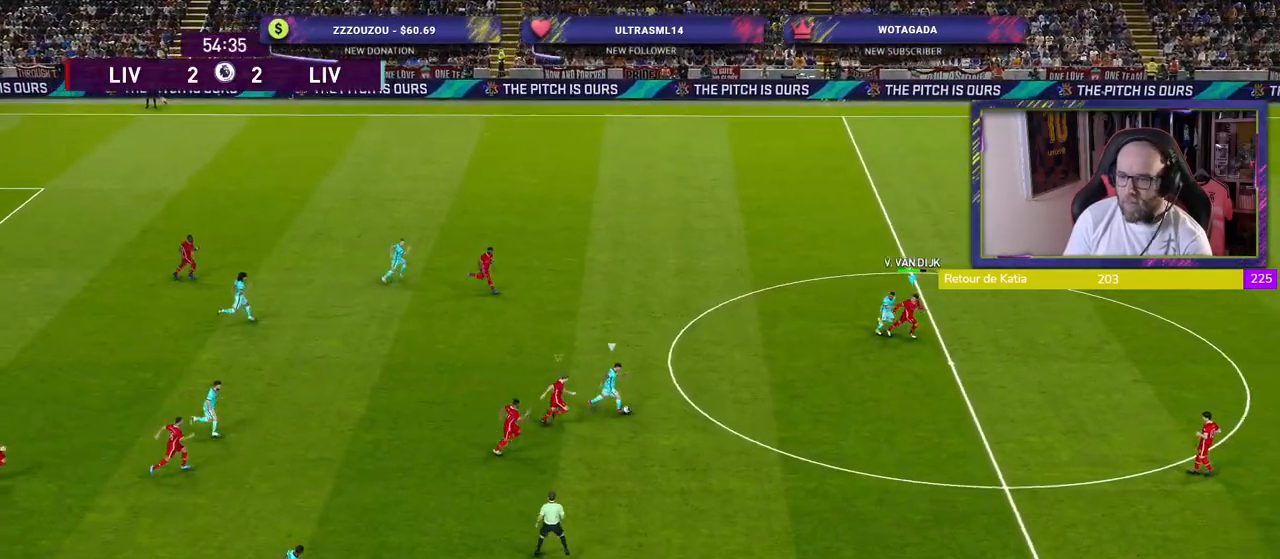
{"buttons": ["SQUARE", "R2"], "left_stick": "right", "right_stick": "center", "events": []}
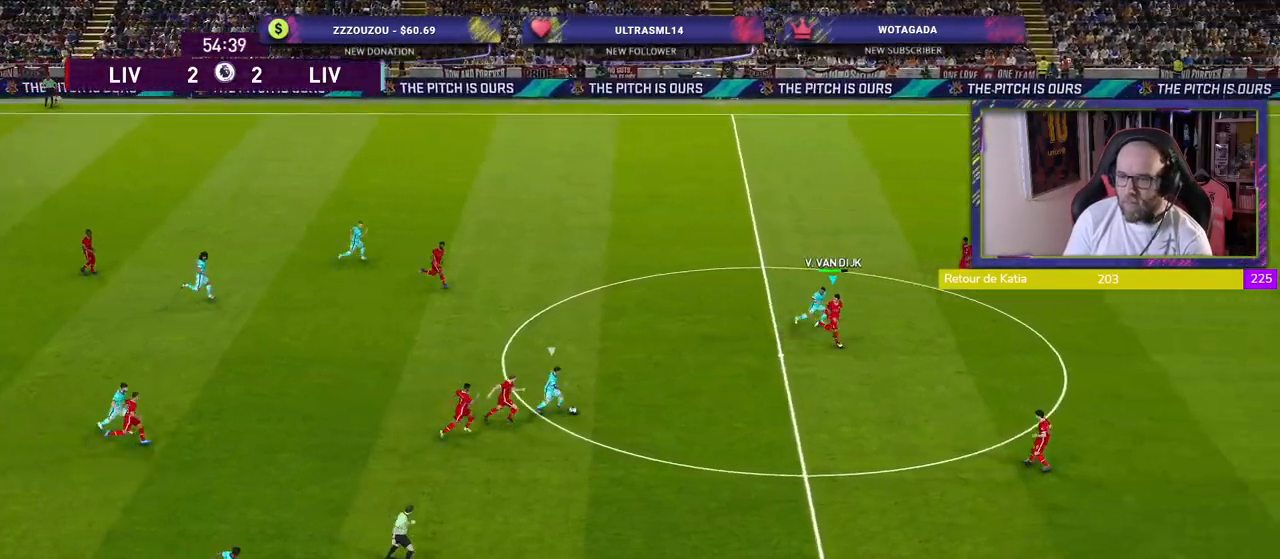
{"buttons": ["SQUARE", "R2"], "left_stick": "right", "right_stick": "center", "events": []}
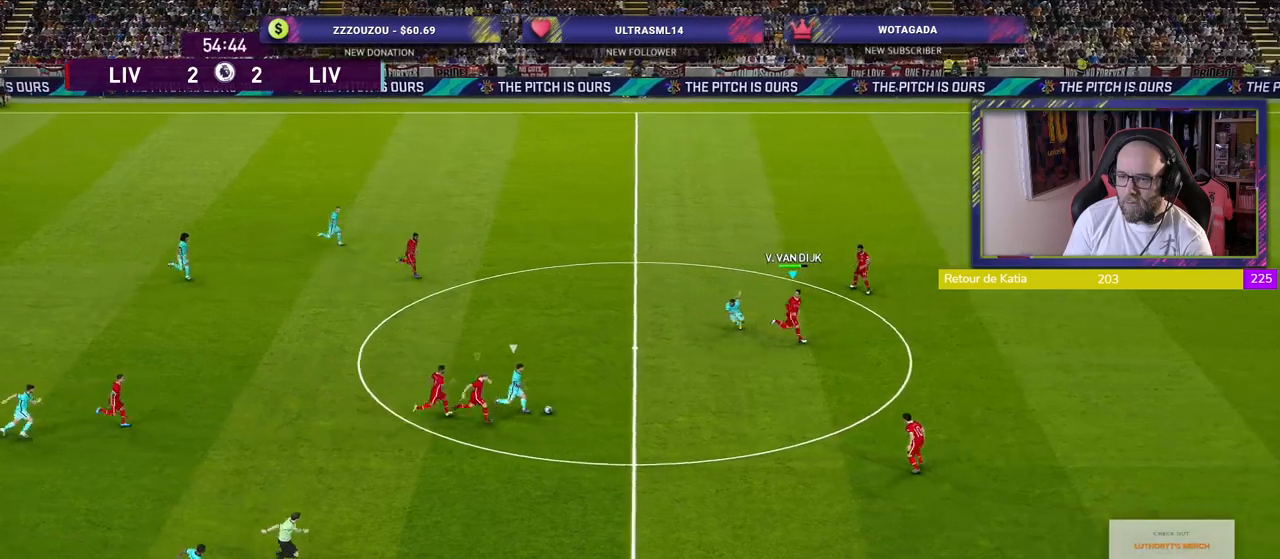
{"buttons": ["SQUARE", "R2"], "left_stick": "down-right", "right_stick": "center", "events": [[180, "left_stick", "down-right"]]}
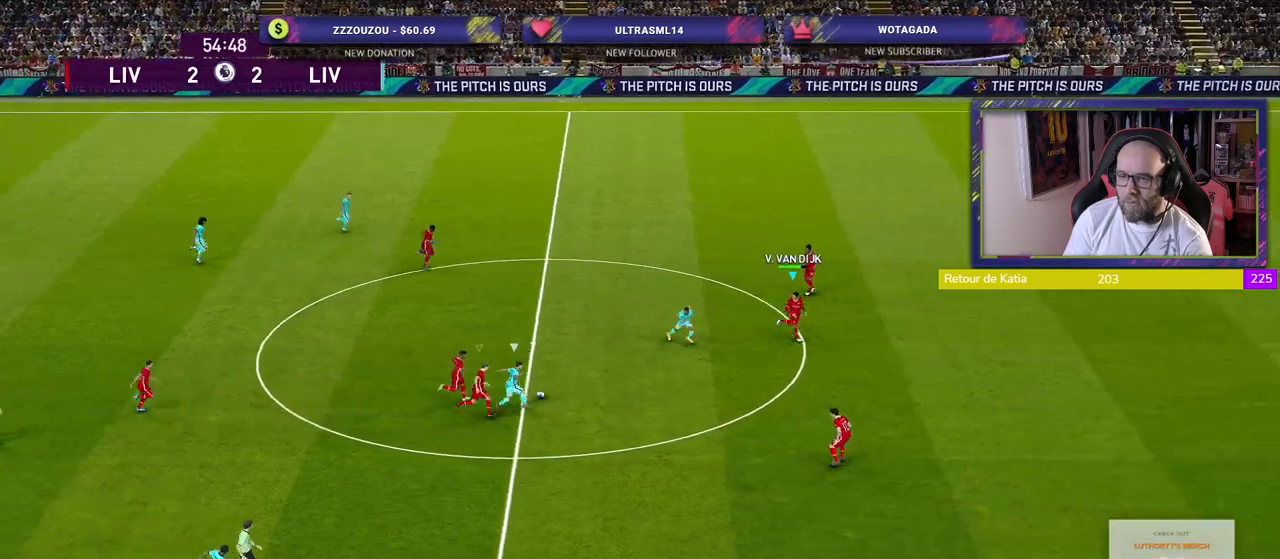
{"buttons": ["R2"], "left_stick": "right", "right_stick": "center", "events": [[60, "L1", "down"], [80, "left_stick", "up-right"], [220, "L1", "up"], [240, "SQUARE", "up"], [500, "left_stick", "right"]]}
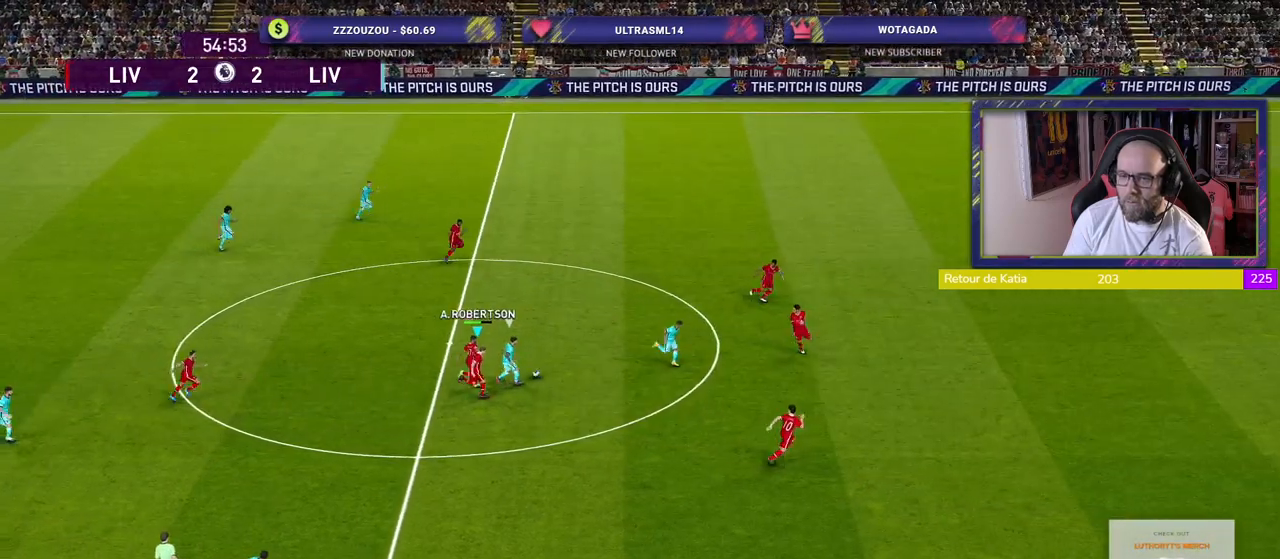
{"buttons": ["R2"], "left_stick": "right", "right_stick": "center", "events": []}
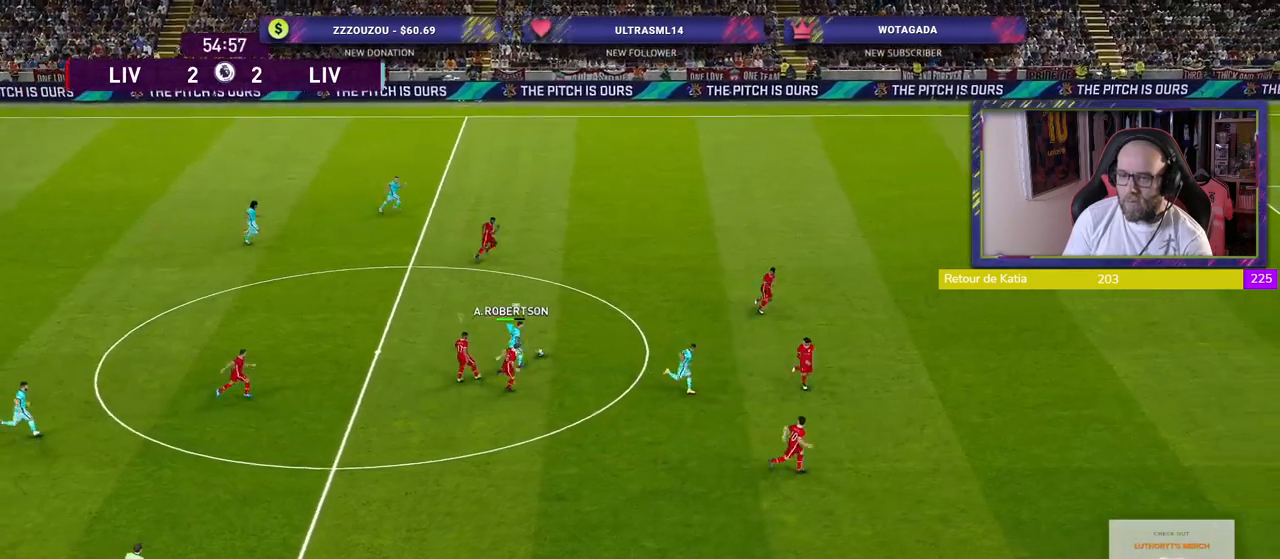
{"buttons": ["R2"], "left_stick": "up-right", "right_stick": "center", "events": [[300, "left_stick", "up-right"]]}
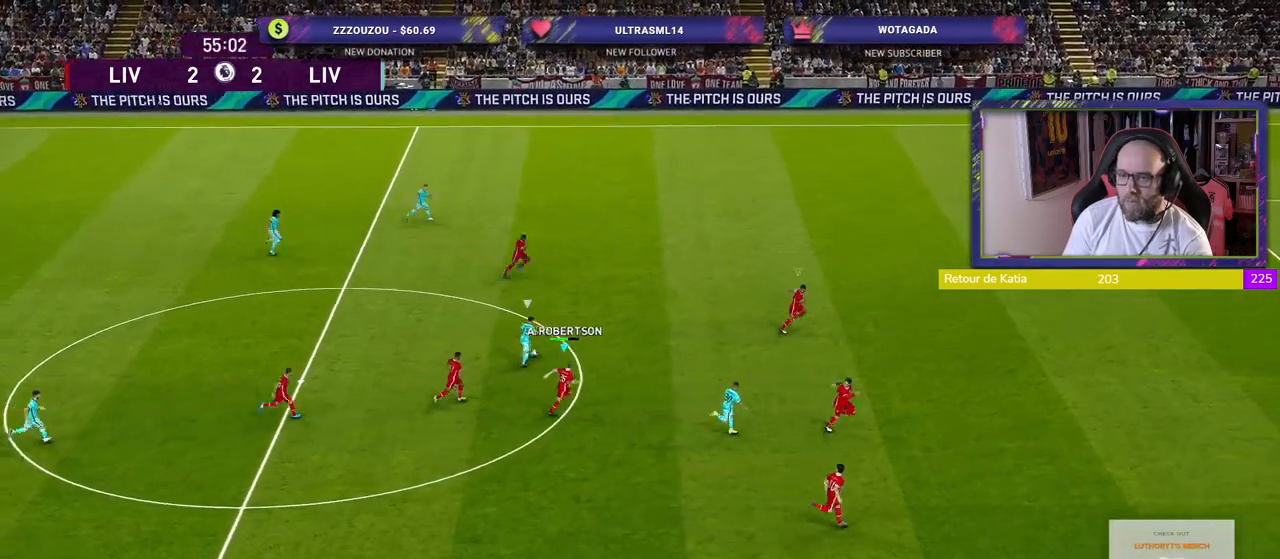
{"buttons": ["R2"], "left_stick": "up-right", "right_stick": "center", "events": []}
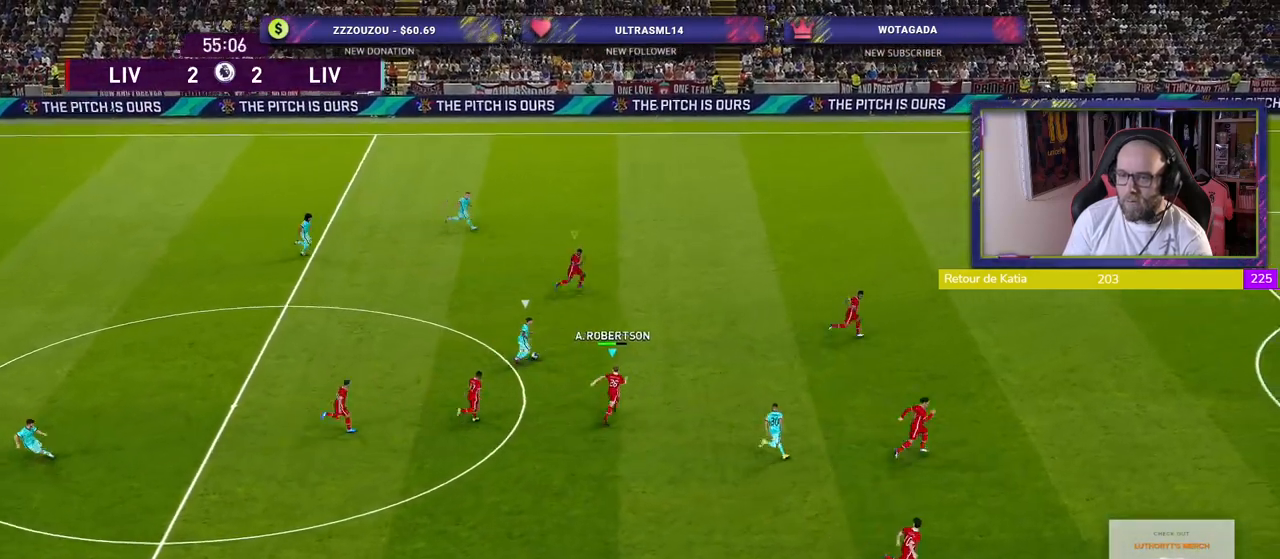
{"buttons": ["CROSS"], "left_stick": "center", "right_stick": "center", "events": [[200, "CROSS", "down"], [260, "R2", "up"], [320, "left_stick", "center"]]}
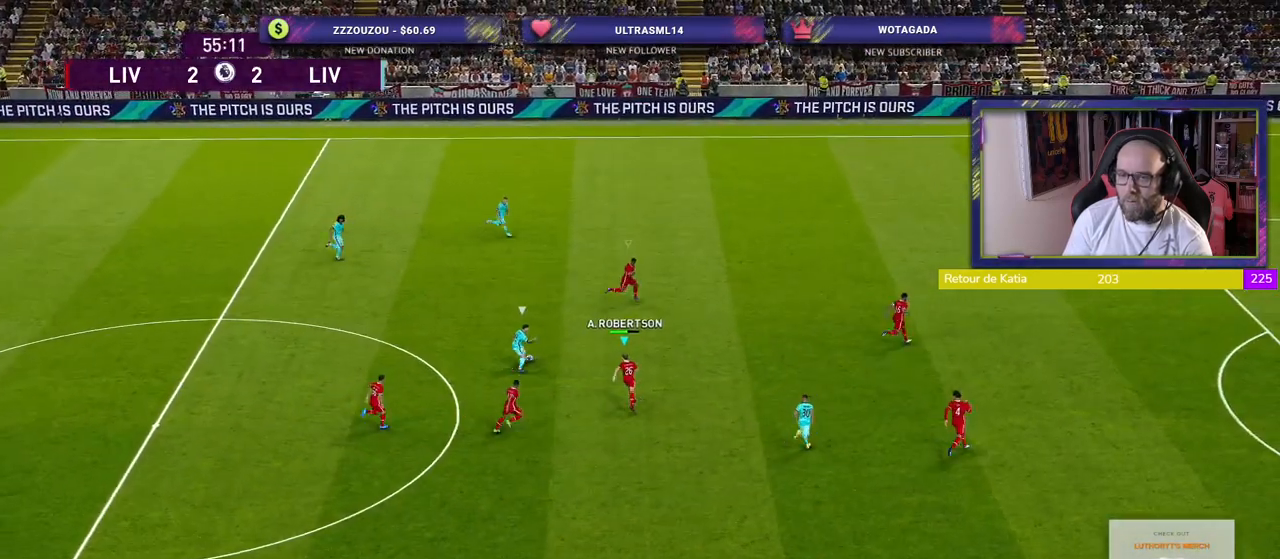
{"buttons": ["CROSS"], "left_stick": "center", "right_stick": "center", "events": []}
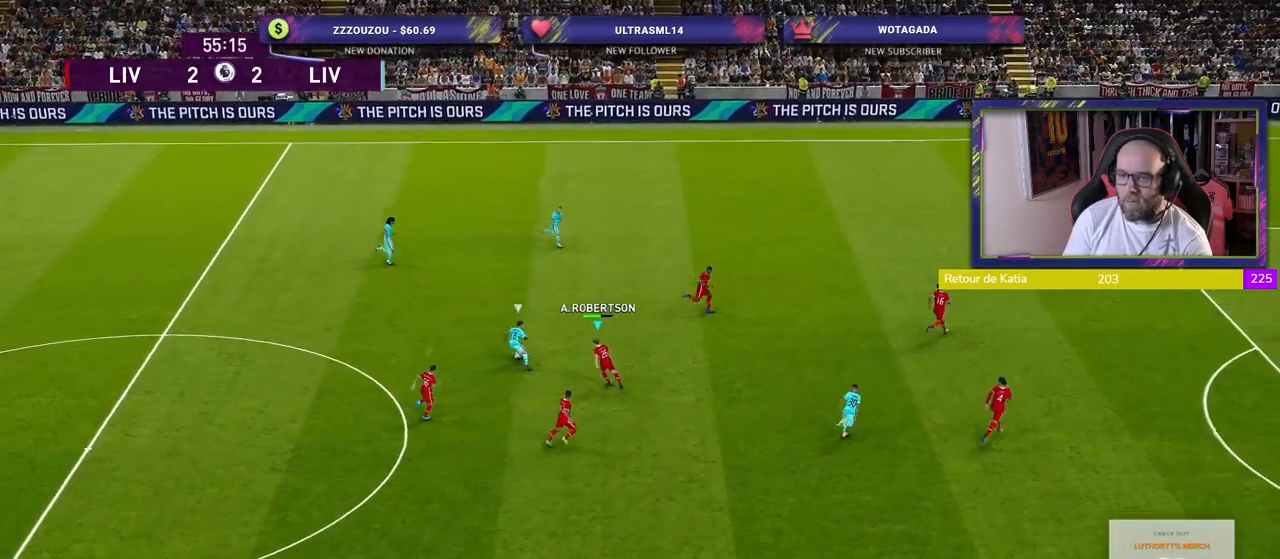
{"buttons": ["CROSS"], "left_stick": "center", "right_stick": "center", "events": []}
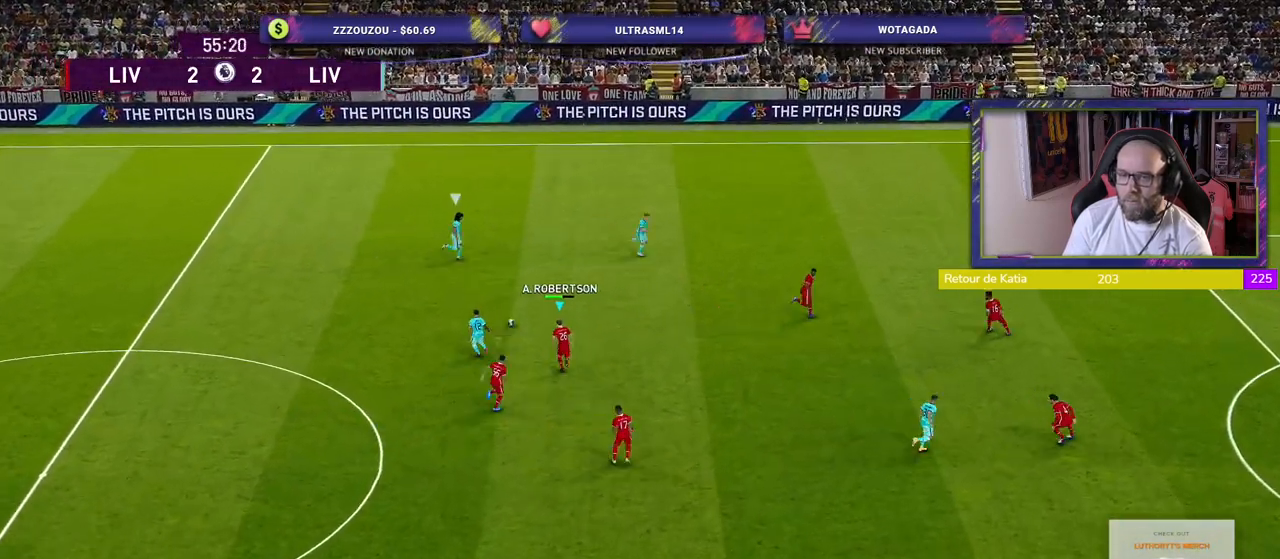
{"buttons": ["R2"], "left_stick": "up-right", "right_stick": "center", "events": [[60, "left_stick", "up-right"], [160, "CROSS", "up"], [180, "R2", "down"], [280, "SQUARE", "down"], [440, "SQUARE", "up"]]}
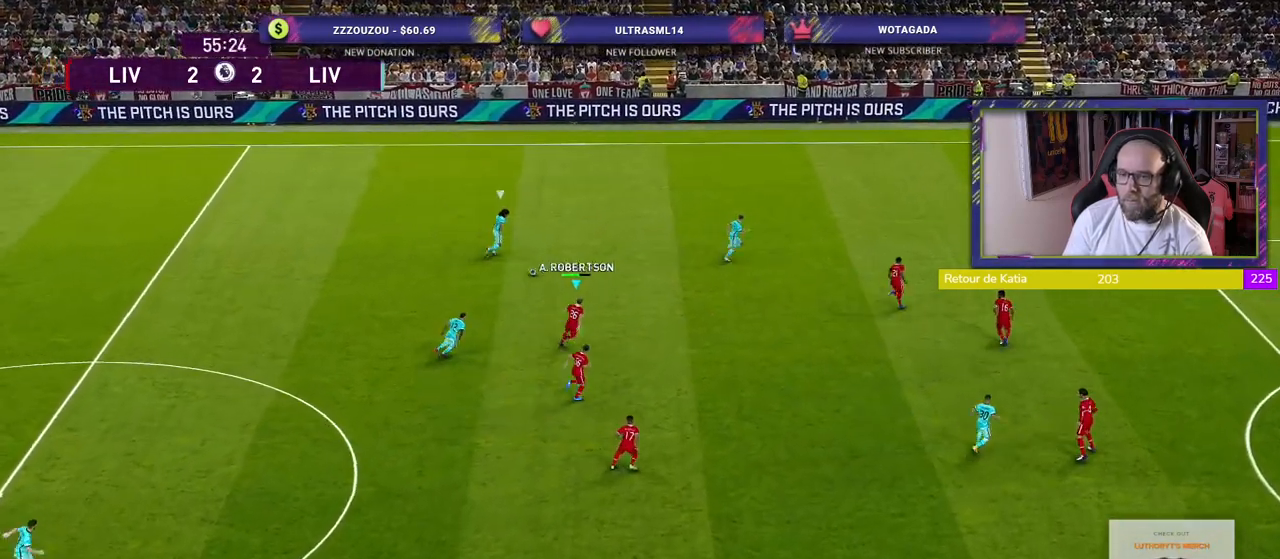
{"buttons": ["R2"], "left_stick": "up-right", "right_stick": "up-right", "events": [[60, "L1", "down"], [160, "L1", "up"], [500, "right_stick", "up-right"]]}
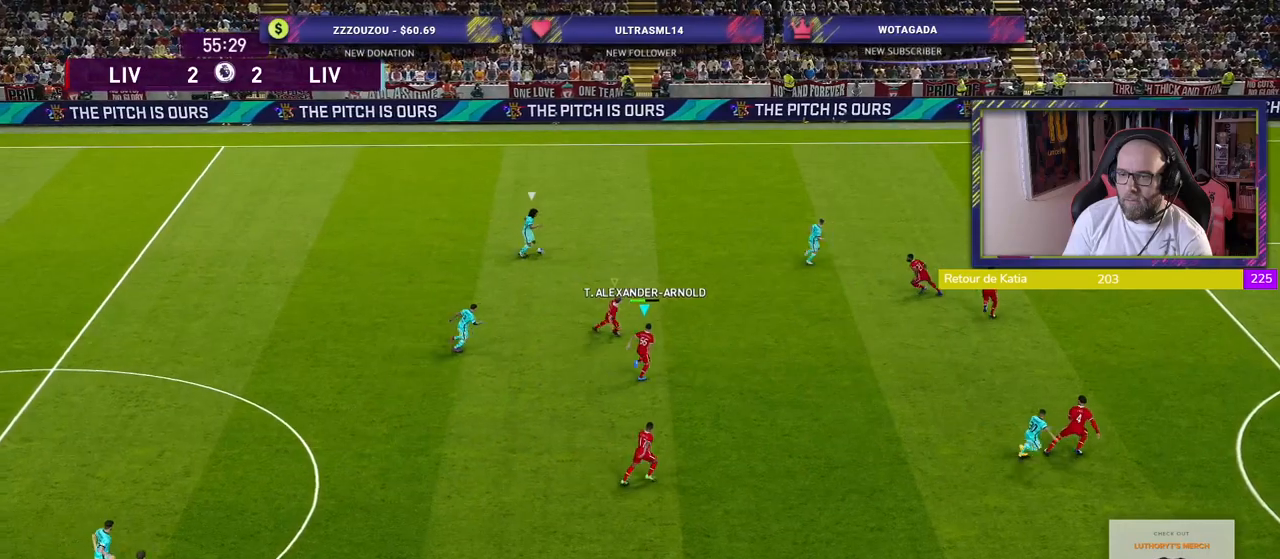
{"buttons": ["SQUARE", "R2"], "left_stick": "up-right", "right_stick": "center", "events": [[100, "right_stick", "center"], [260, "SQUARE", "down"]]}
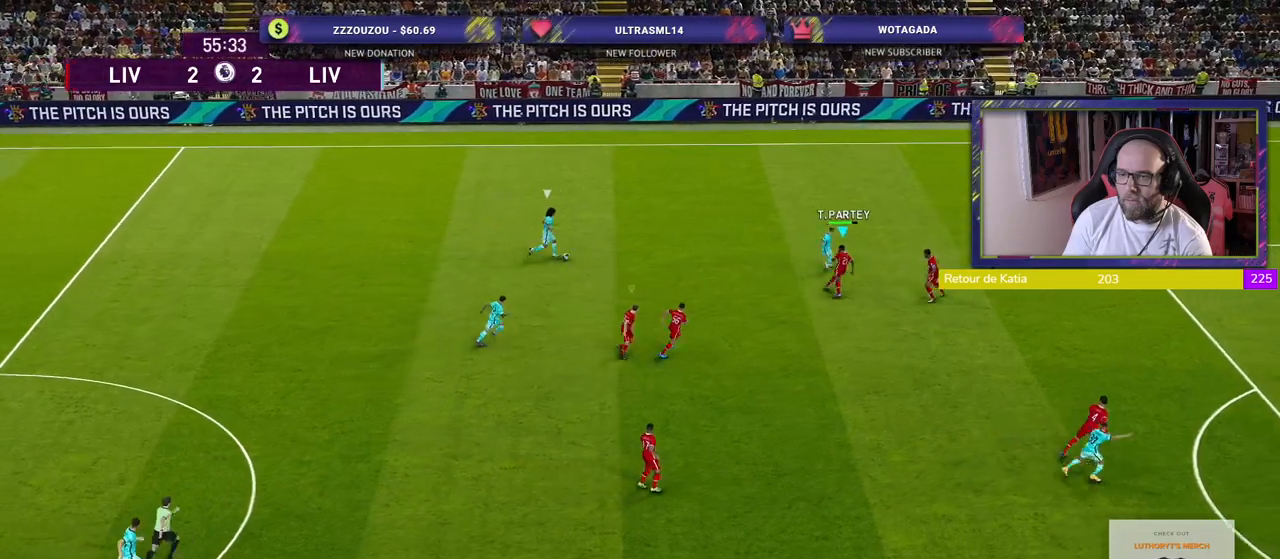
{"buttons": ["SQUARE", "R2"], "left_stick": "down-right", "right_stick": "center", "events": [[440, "left_stick", "down-right"]]}
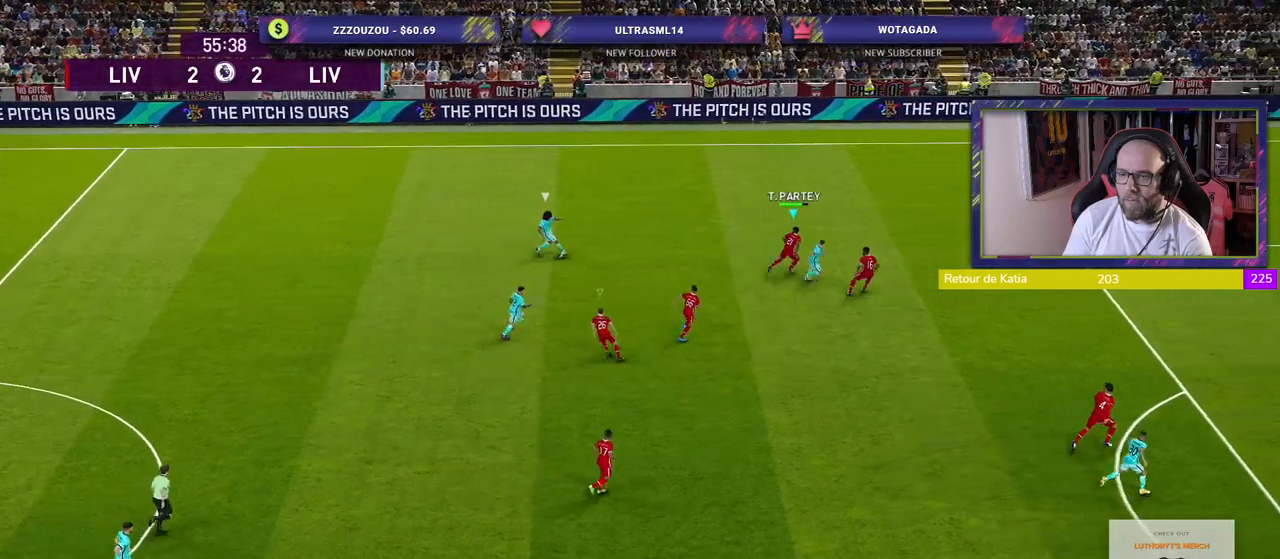
{"buttons": ["SQUARE", "R2"], "left_stick": "down", "right_stick": "center", "events": [[400, "left_stick", "down"]]}
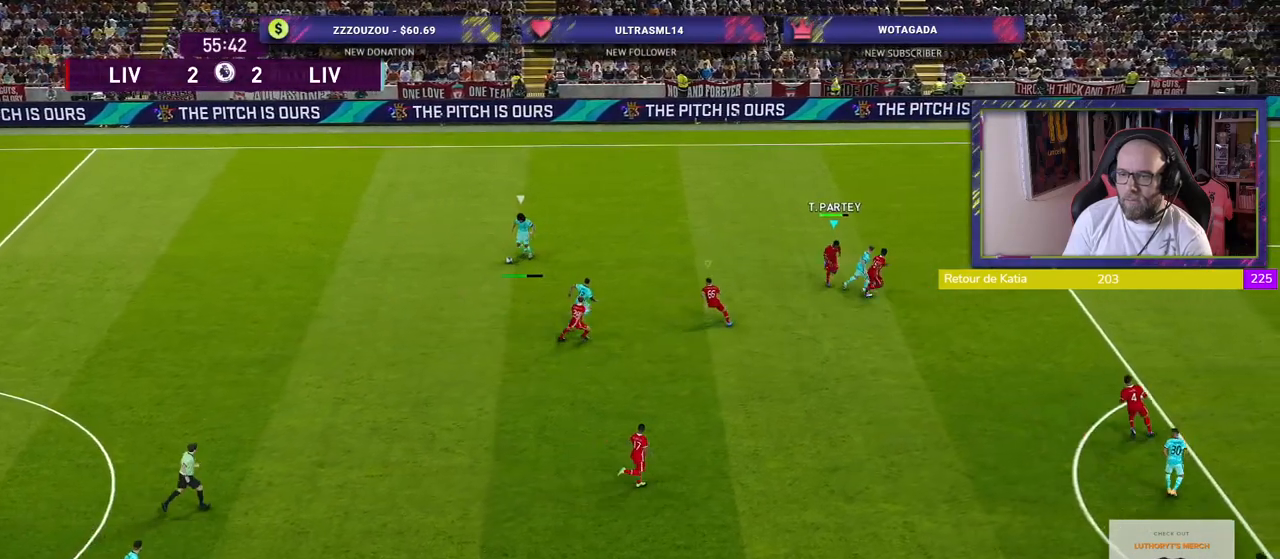
{"buttons": ["R2"], "left_stick": "down-left", "right_stick": "center", "events": [[60, "left_stick", "down-left"], [500, "SQUARE", "up"]]}